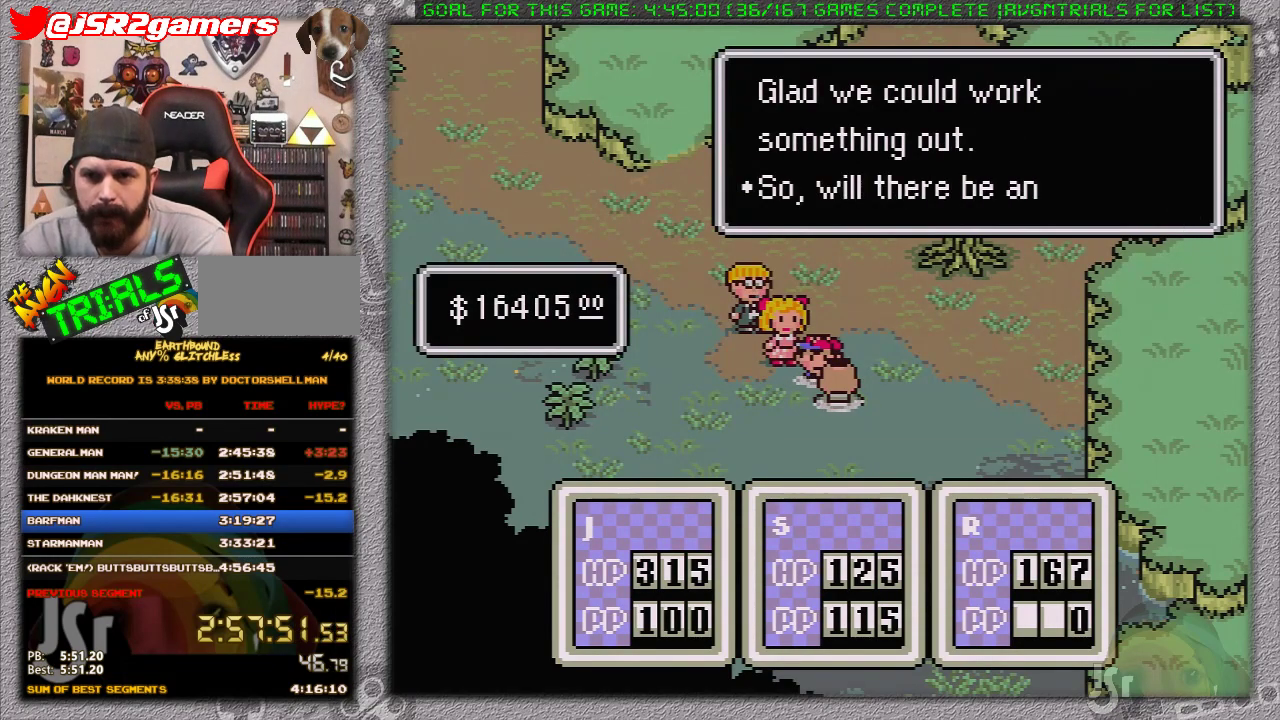
Gameplay with a controller (Nintendo layout); each line is a JSON object with the inputs held at the frame after it. "events" lists button and stick changes between this image and that frame as [ms after this image, input, new state], when the widget could be followed in between. Not read: L1 L3 R3.
{"buttons": ["B"], "events": [[17, "B", "down"], [117, "B", "up"], [183, "B", "down"], [250, "B", "up"], [333, "B", "down"], [417, "B", "up"], [483, "B", "down"]]}
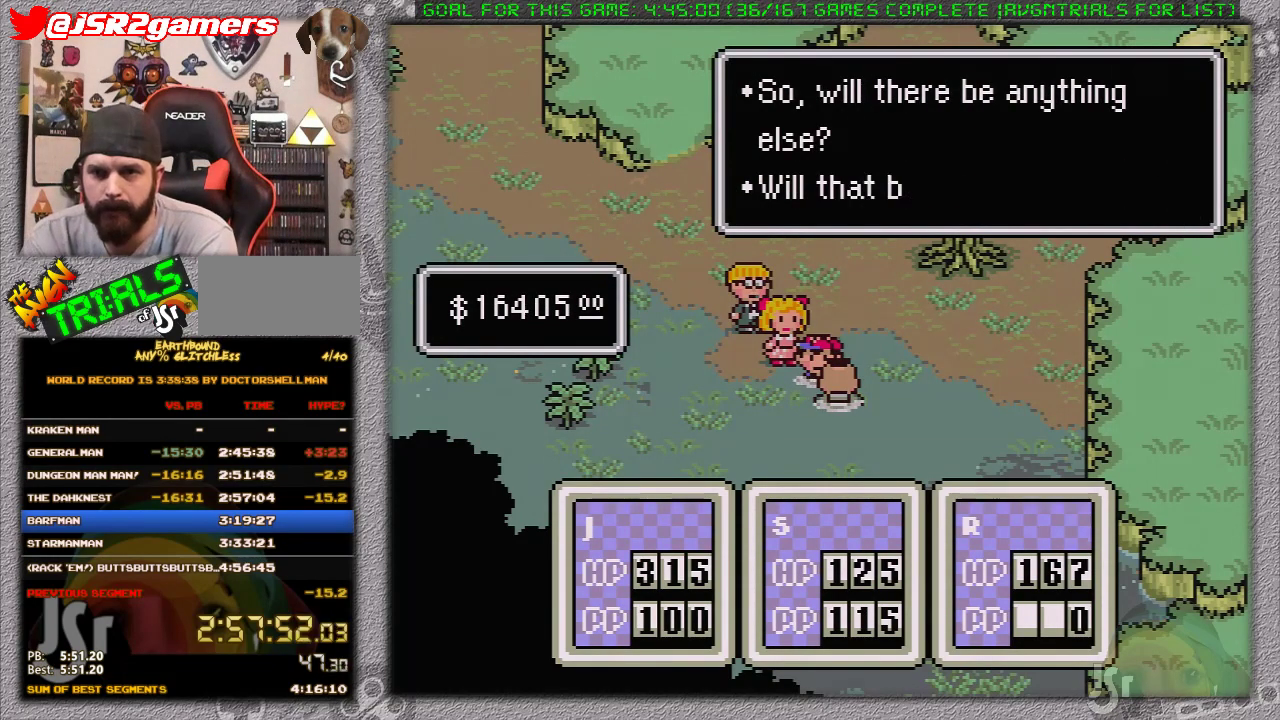
{"buttons": ["A"], "events": [[33, "B", "up"], [133, "B", "down"], [200, "B", "up"], [317, "A", "down"], [417, "A", "up"], [467, "A", "down"]]}
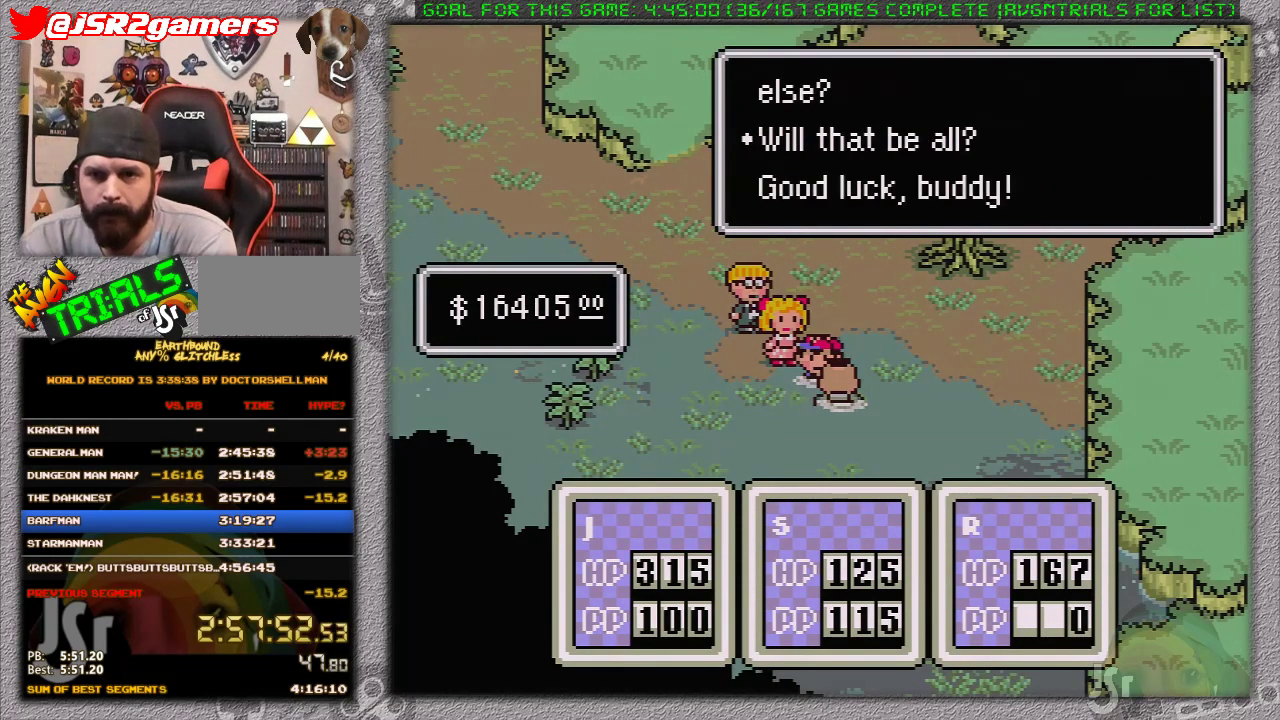
{"buttons": [], "events": [[33, "A", "up"], [100, "A", "down"], [183, "A", "up"], [317, "DPAD_RIGHT", "down"], [383, "A", "down"], [433, "DPAD_RIGHT", "up"], [500, "A", "up"]]}
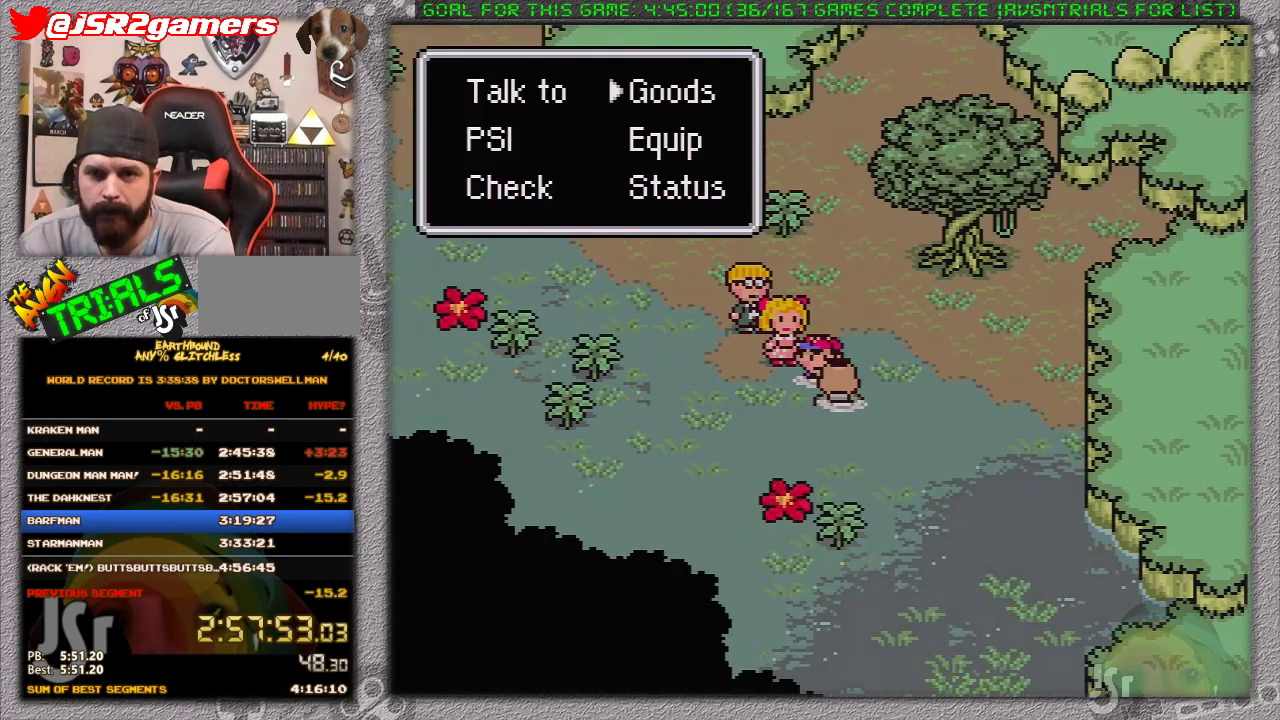
{"buttons": [], "events": [[417, "DPAD_LEFT", "down"], [500, "DPAD_LEFT", "up"]]}
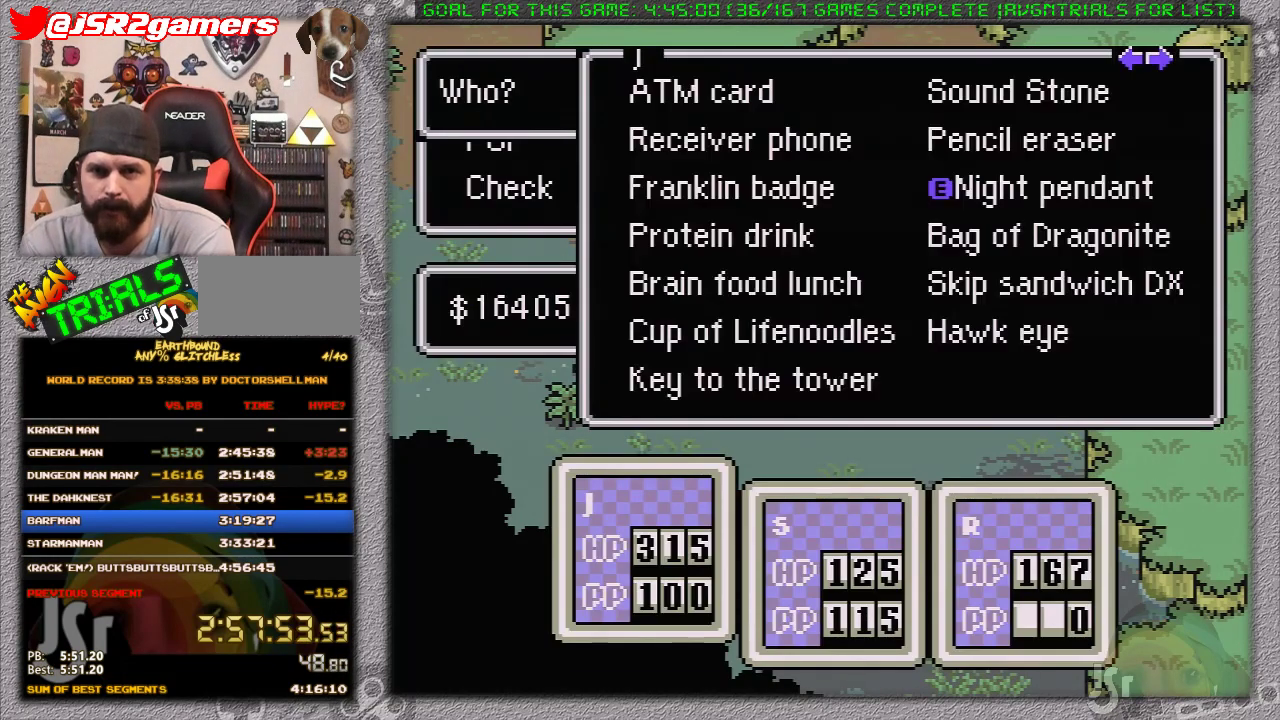
{"buttons": ["A"], "events": [[450, "A", "down"]]}
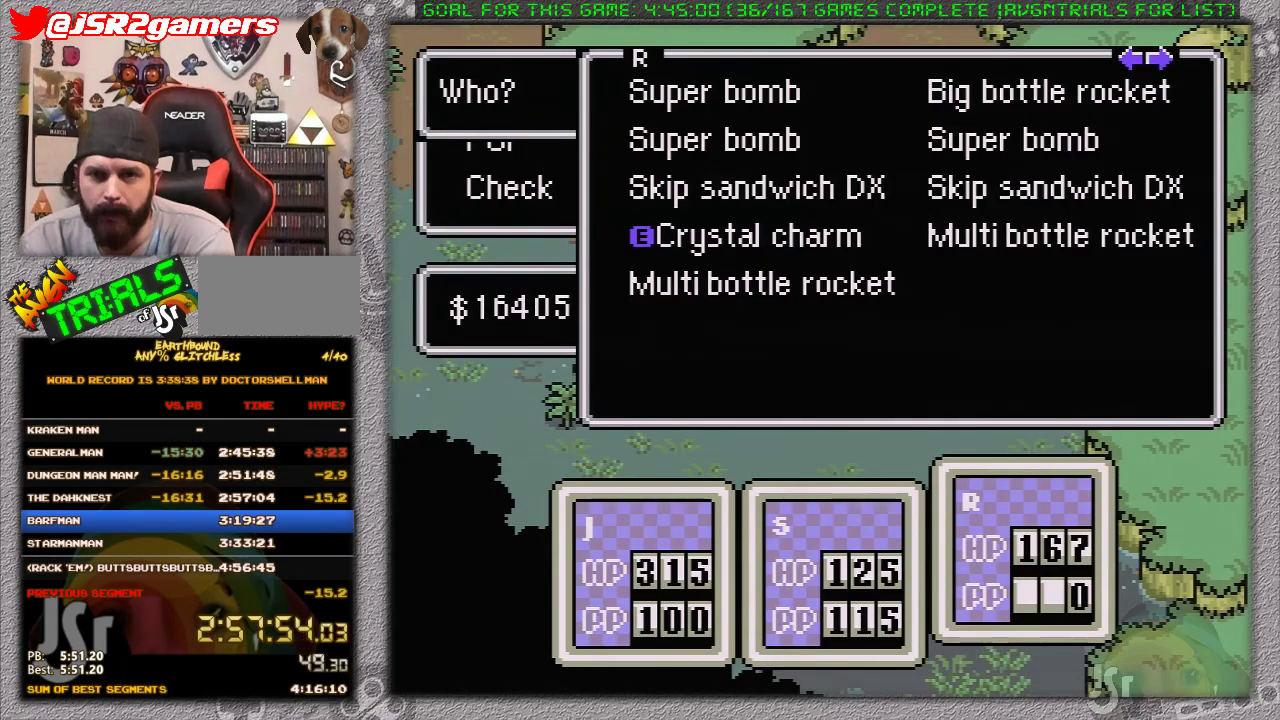
{"buttons": ["DPAD_DOWN"], "events": [[83, "A", "up"], [83, "DPAD_DOWN", "down"], [183, "DPAD_DOWN", "up"], [250, "A", "down"], [417, "A", "up"], [417, "DPAD_DOWN", "down"]]}
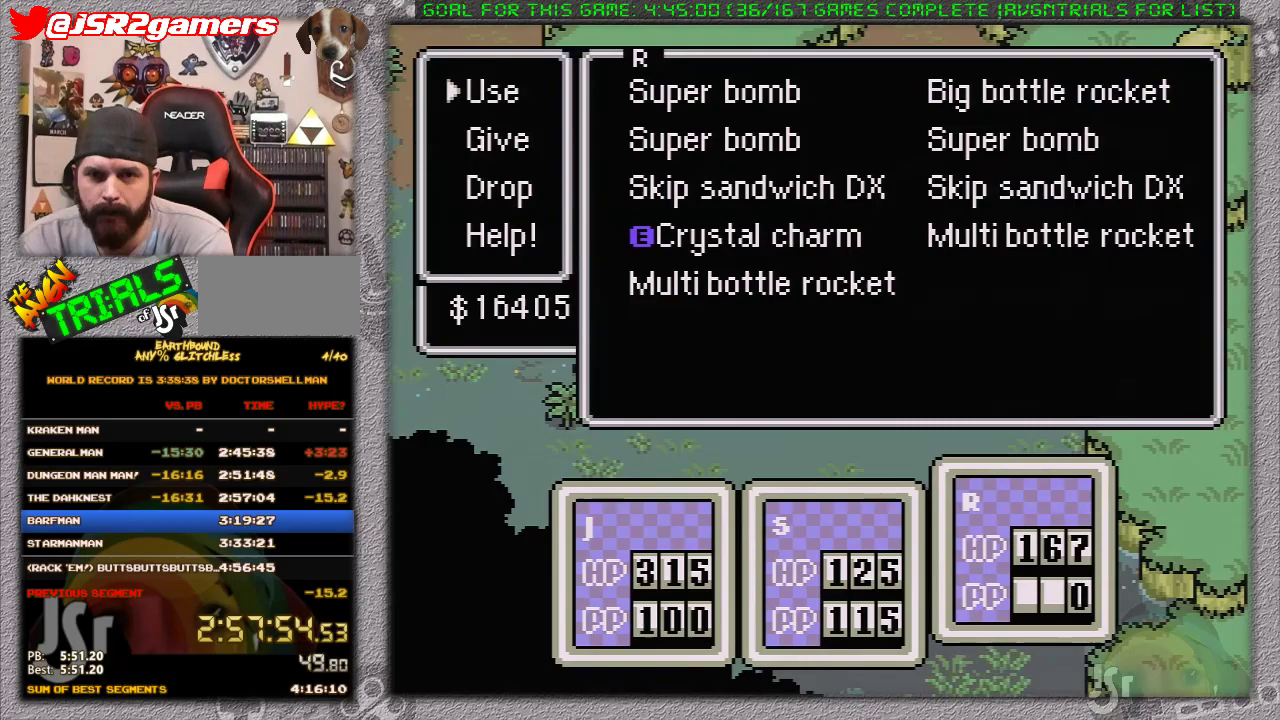
{"buttons": [], "events": [[33, "DPAD_DOWN", "up"], [67, "A", "down"], [233, "A", "up"]]}
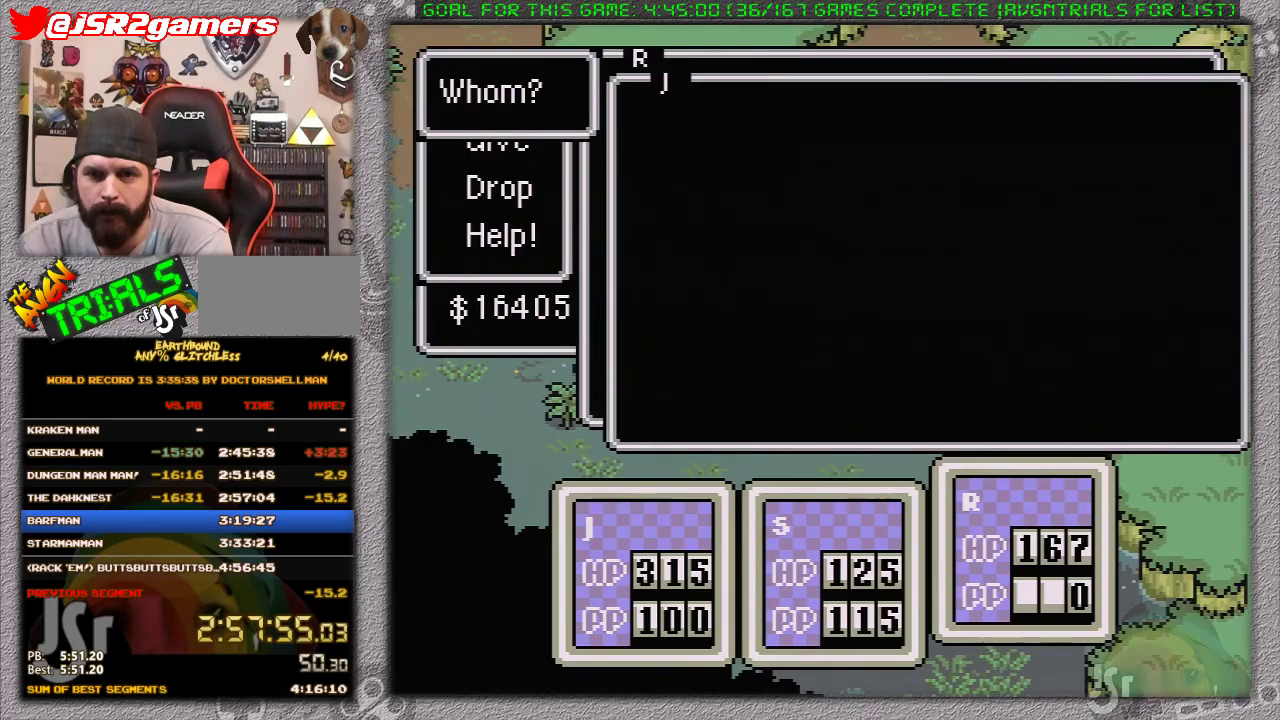
{"buttons": [], "events": [[233, "A", "down"], [450, "A", "up"]]}
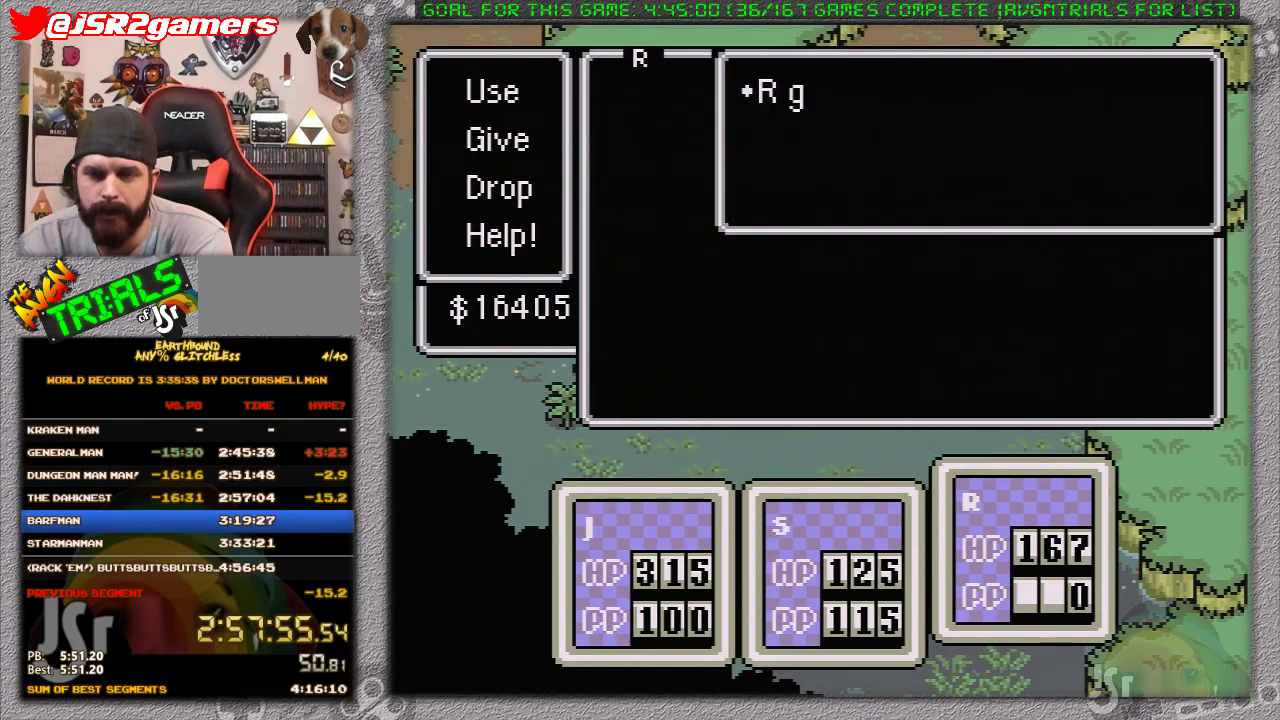
{"buttons": [], "events": [[167, "A", "down"], [267, "A", "up"], [350, "A", "down"], [433, "A", "up"]]}
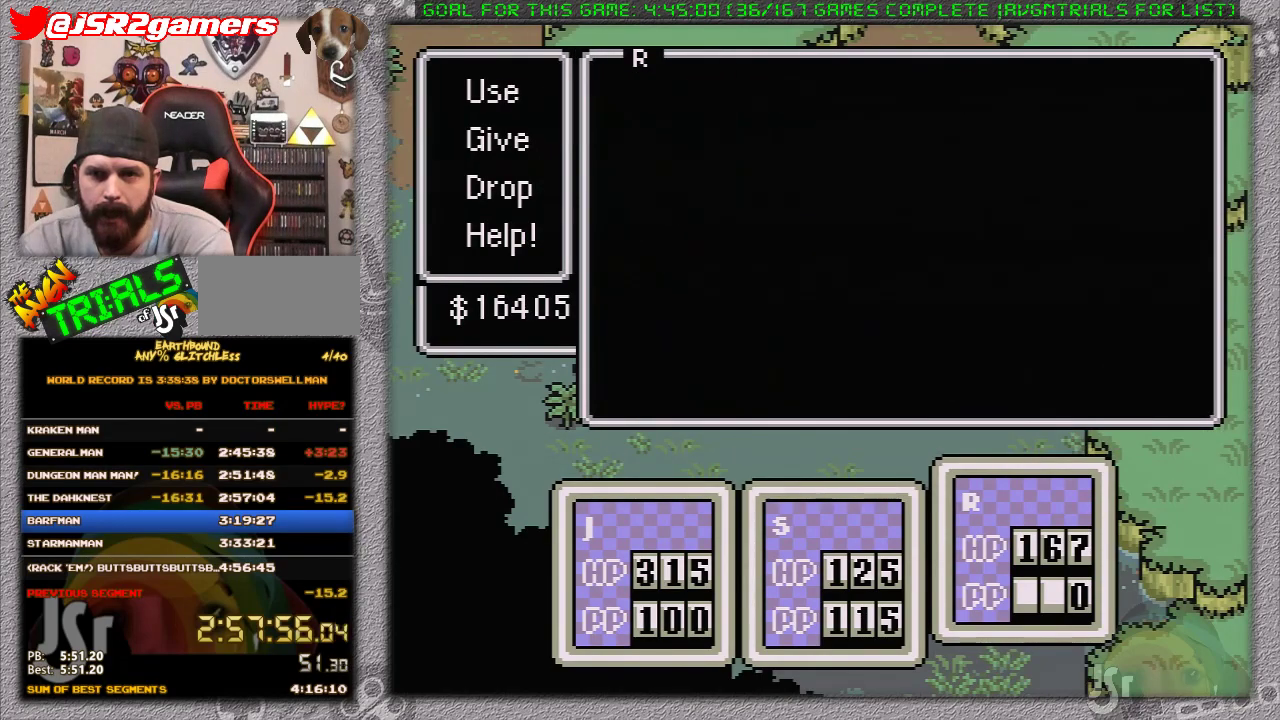
{"buttons": [], "events": [[17, "A", "down"], [117, "A", "up"], [350, "A", "down"], [500, "A", "up"]]}
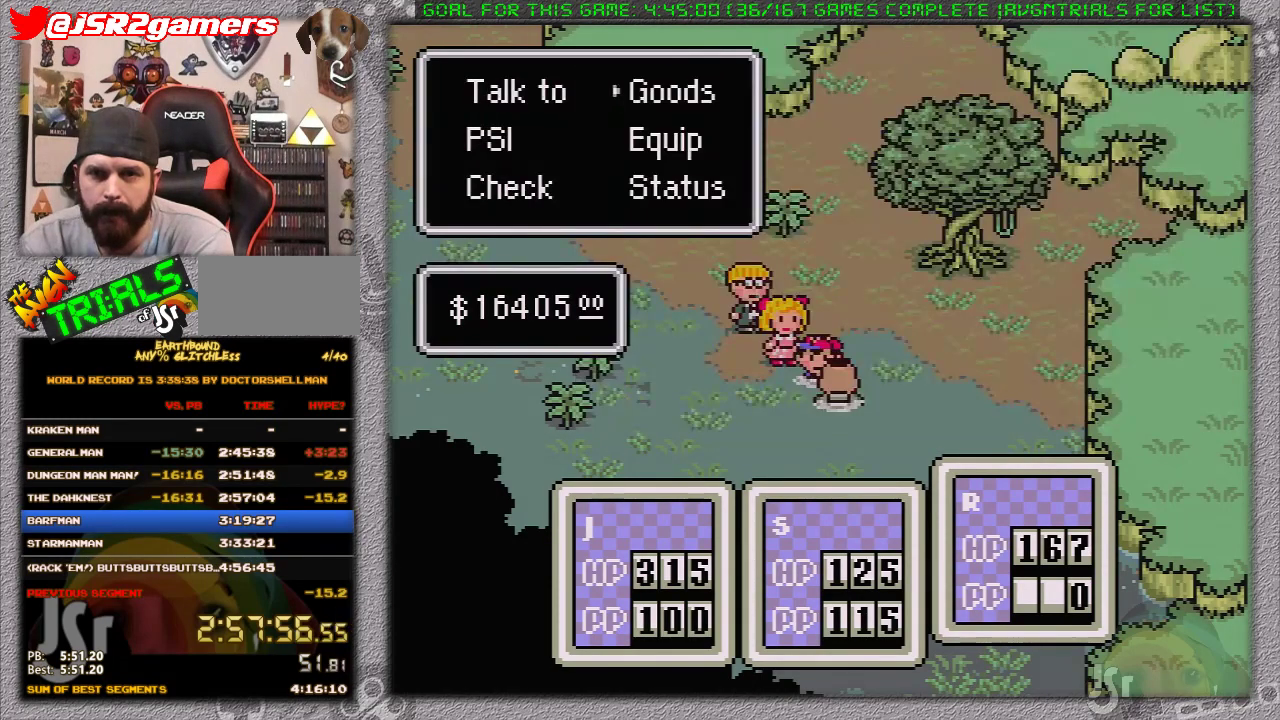
{"buttons": [], "events": [[350, "DPAD_LEFT", "down"], [467, "DPAD_LEFT", "up"]]}
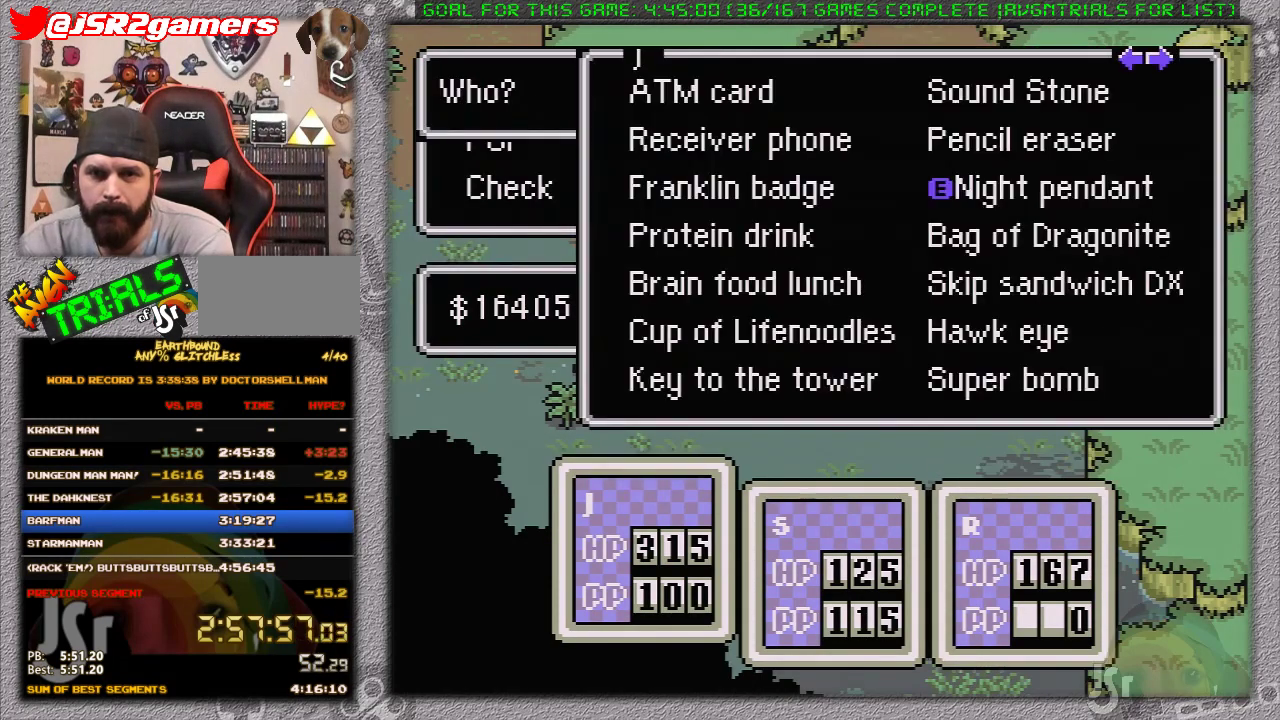
{"buttons": [], "events": [[67, "DPAD_LEFT", "down"], [200, "DPAD_LEFT", "up"]]}
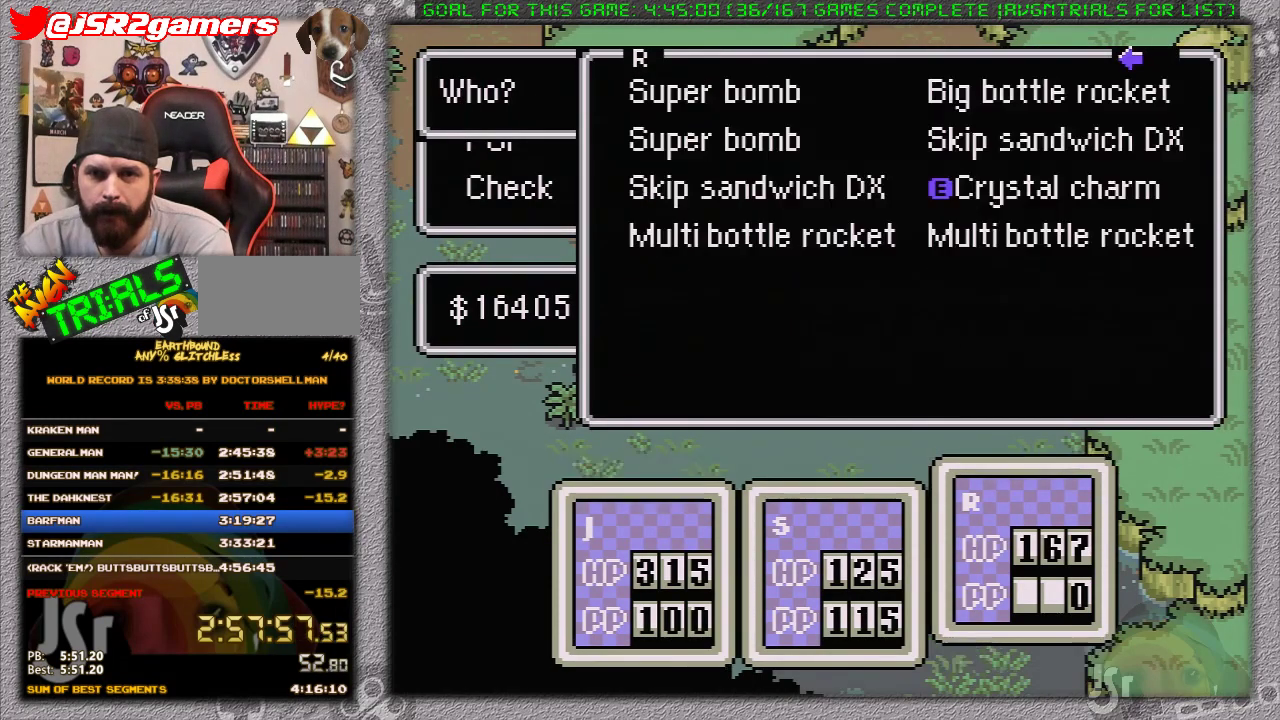
{"buttons": ["A"], "events": [[100, "A", "down"], [183, "A", "up"], [417, "A", "down"]]}
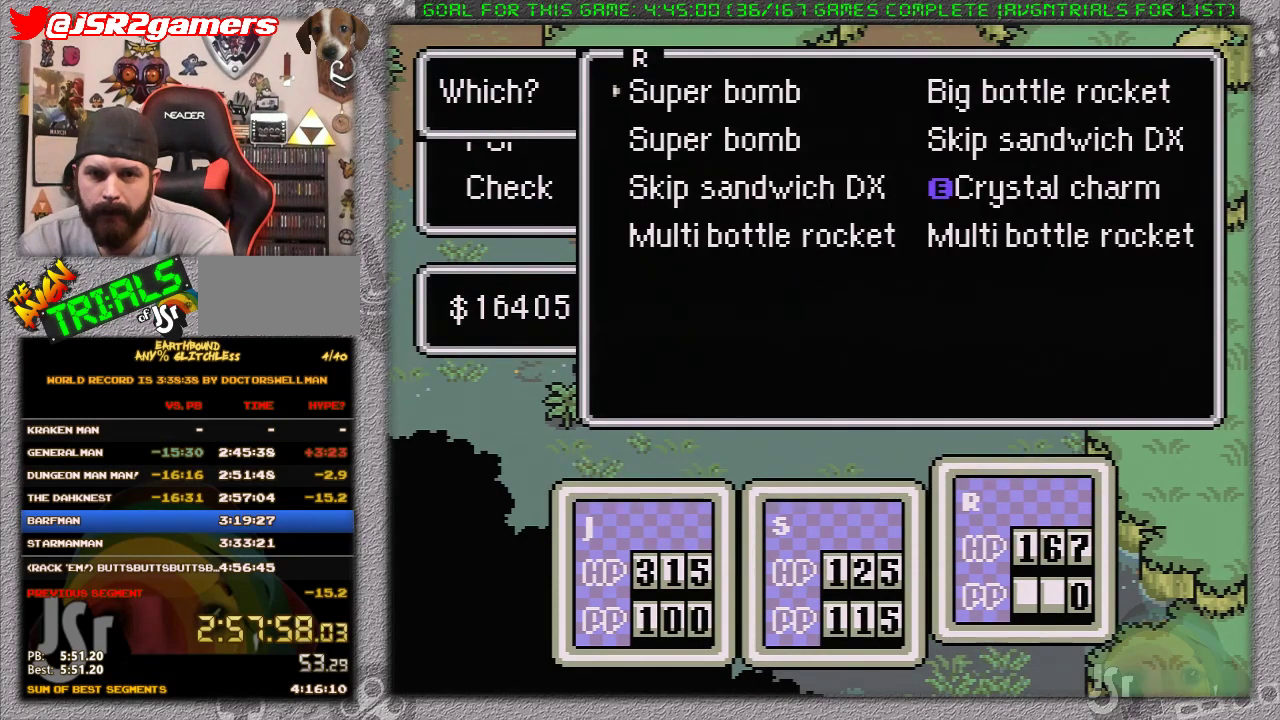
{"buttons": [], "events": [[33, "A", "up"], [100, "DPAD_DOWN", "down"], [150, "A", "down"], [200, "DPAD_DOWN", "up"], [317, "A", "up"]]}
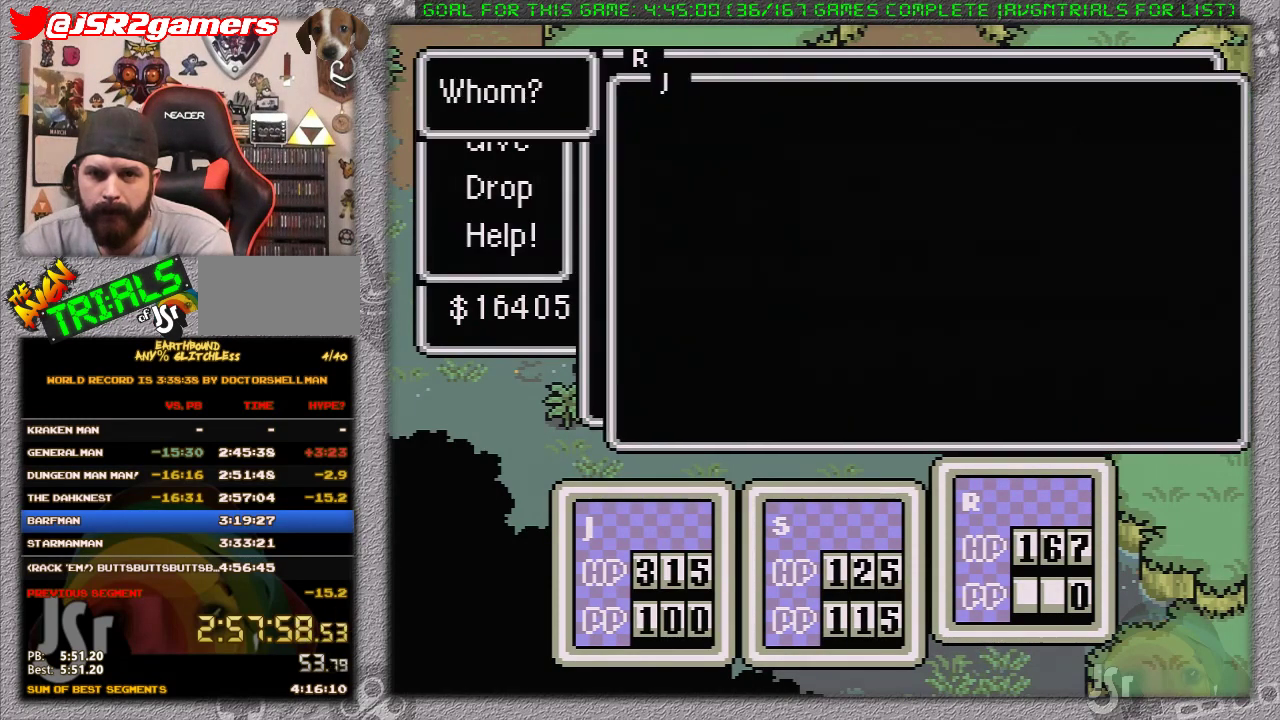
{"buttons": [], "events": [[133, "DPAD_RIGHT", "down"], [283, "DPAD_RIGHT", "up"], [350, "DPAD_RIGHT", "down"], [483, "DPAD_RIGHT", "up"]]}
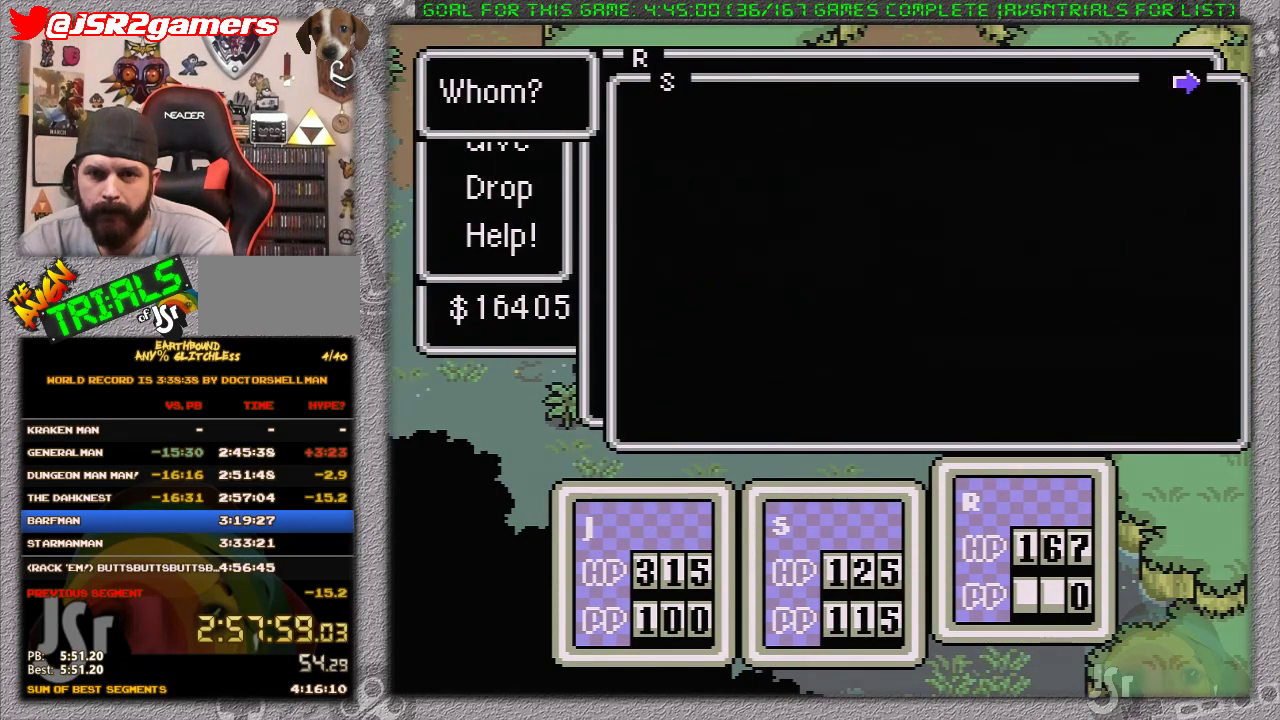
{"buttons": ["A"], "events": [[367, "A", "down"]]}
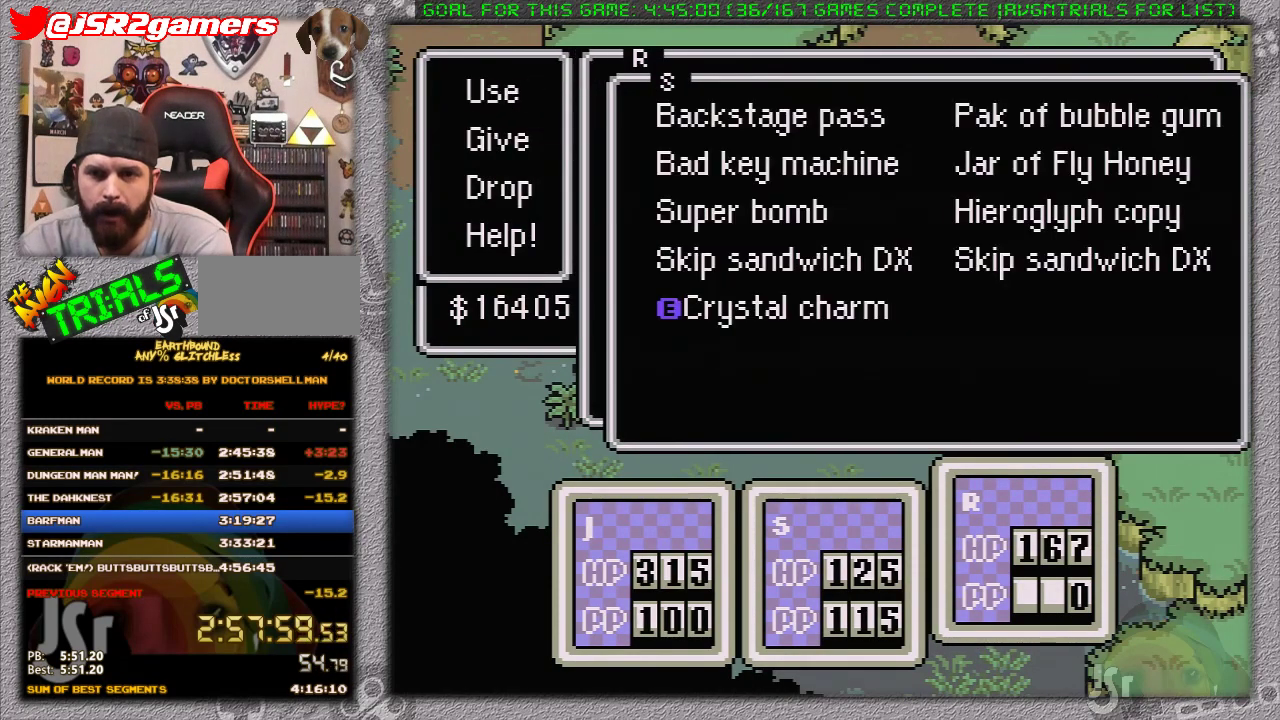
{"buttons": ["A"], "events": [[67, "A", "up"], [300, "A", "down"], [367, "A", "up"], [483, "A", "down"]]}
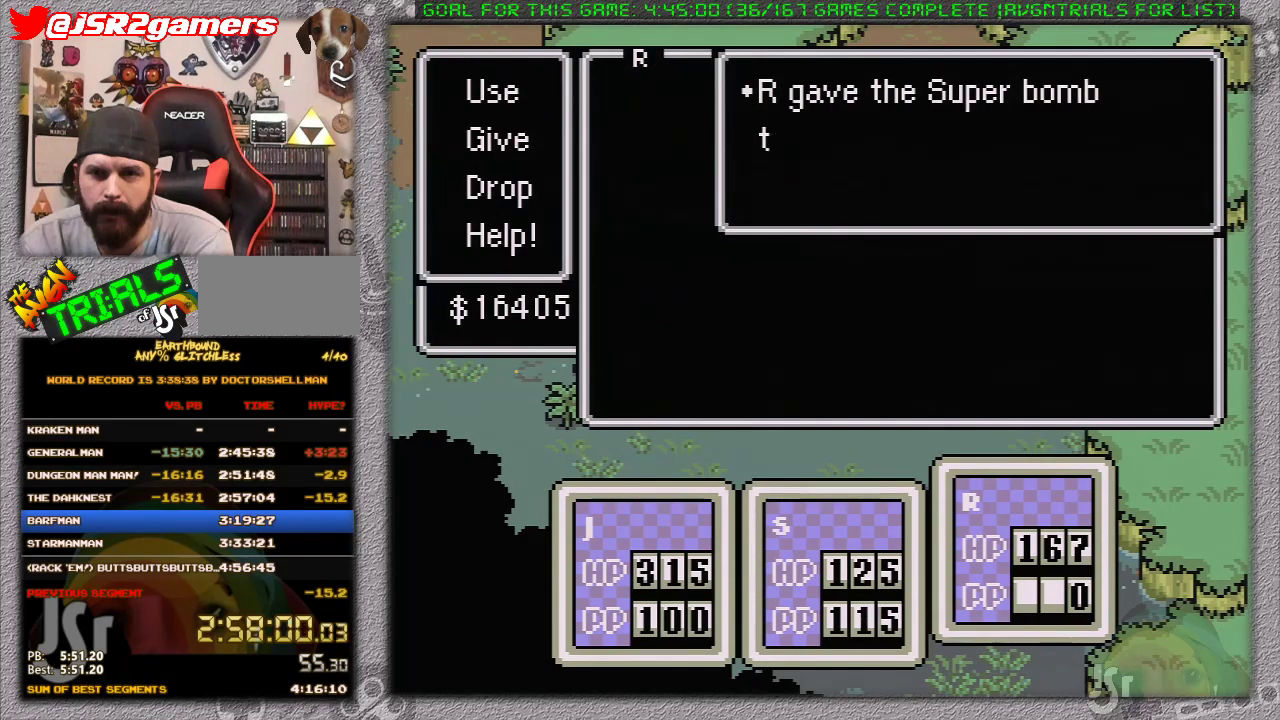
{"buttons": ["A"], "events": [[50, "A", "up"], [150, "A", "down"], [250, "A", "up"], [483, "A", "down"]]}
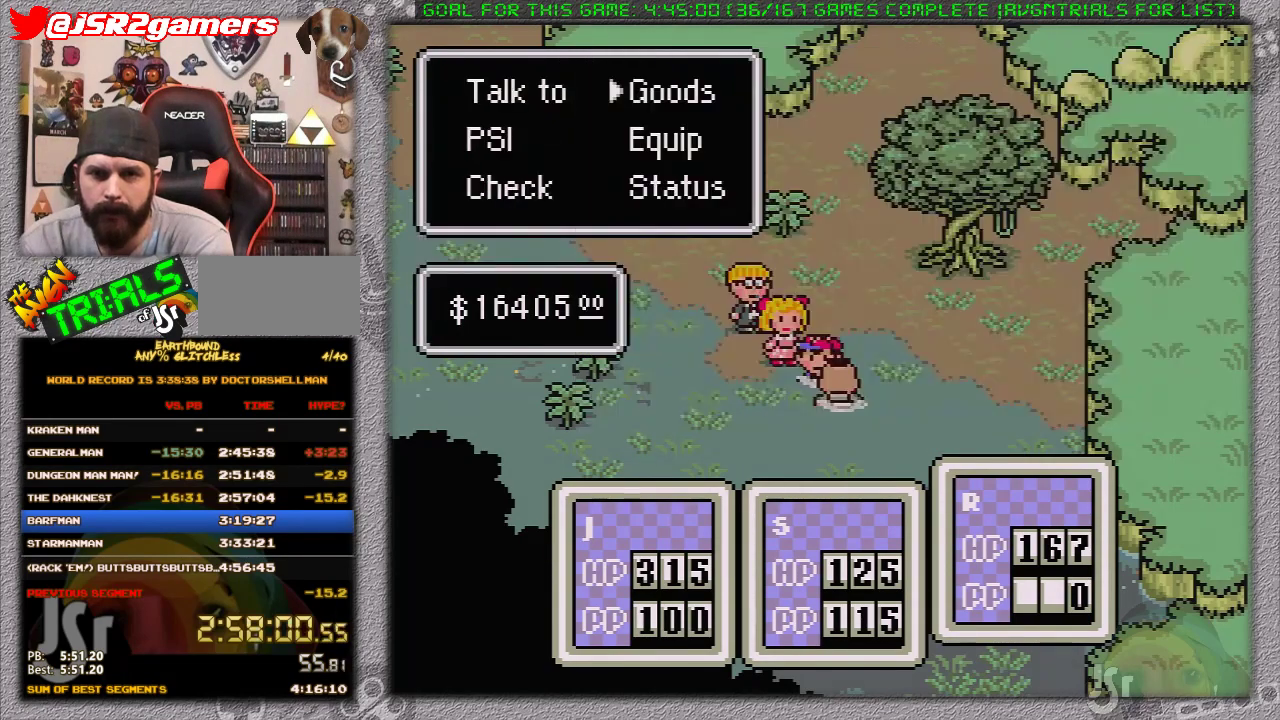
{"buttons": [], "events": [[150, "A", "up"]]}
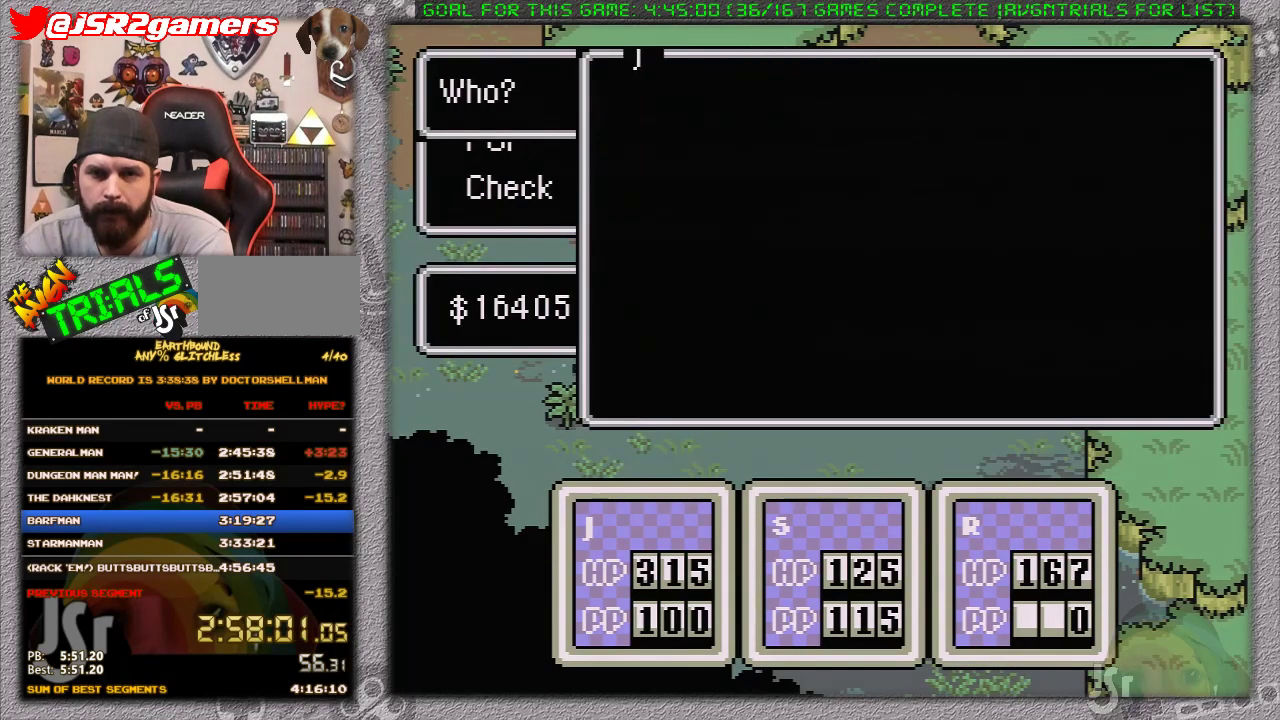
{"buttons": [], "events": [[67, "DPAD_LEFT", "down"], [167, "DPAD_LEFT", "up"], [250, "DPAD_LEFT", "down"], [350, "DPAD_LEFT", "up"]]}
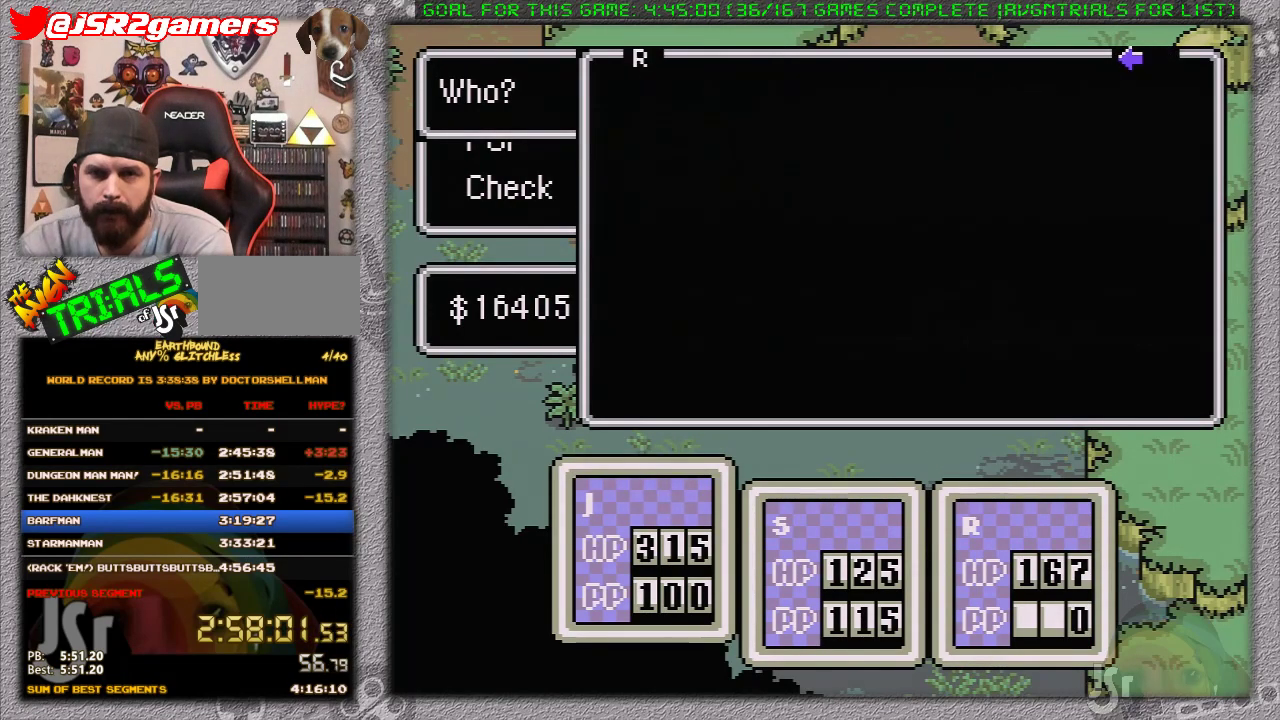
{"buttons": [], "events": []}
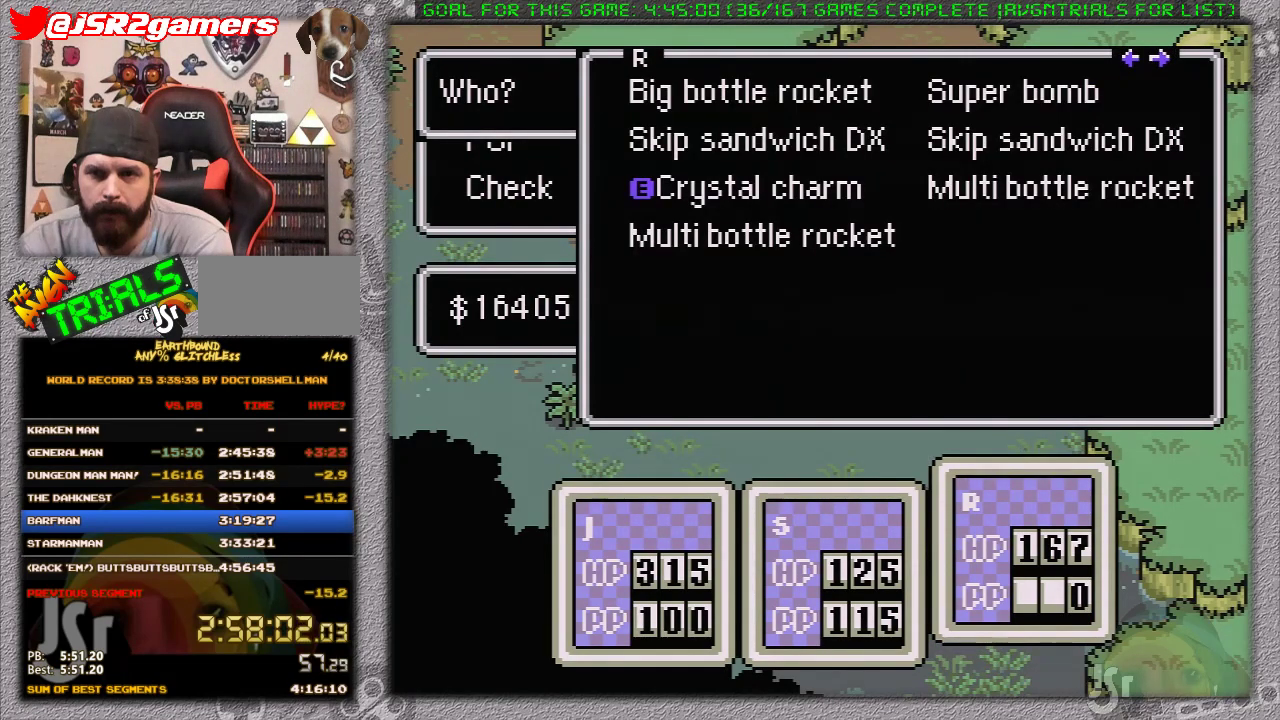
{"buttons": ["DPAD_RIGHT"], "events": [[333, "A", "down"], [433, "A", "up"], [450, "DPAD_RIGHT", "down"]]}
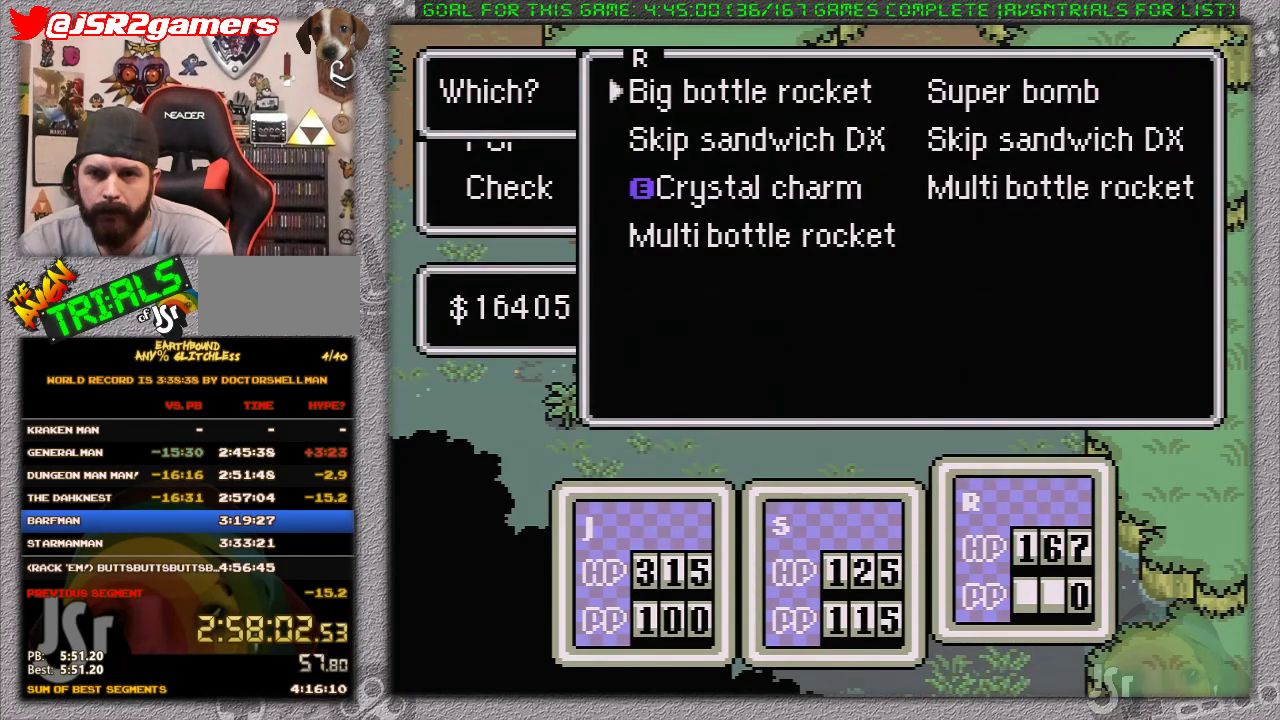
{"buttons": ["A"], "events": [[50, "A", "down"], [50, "DPAD_RIGHT", "up"], [200, "A", "up"], [267, "DPAD_DOWN", "down"], [400, "A", "down"], [400, "DPAD_DOWN", "up"]]}
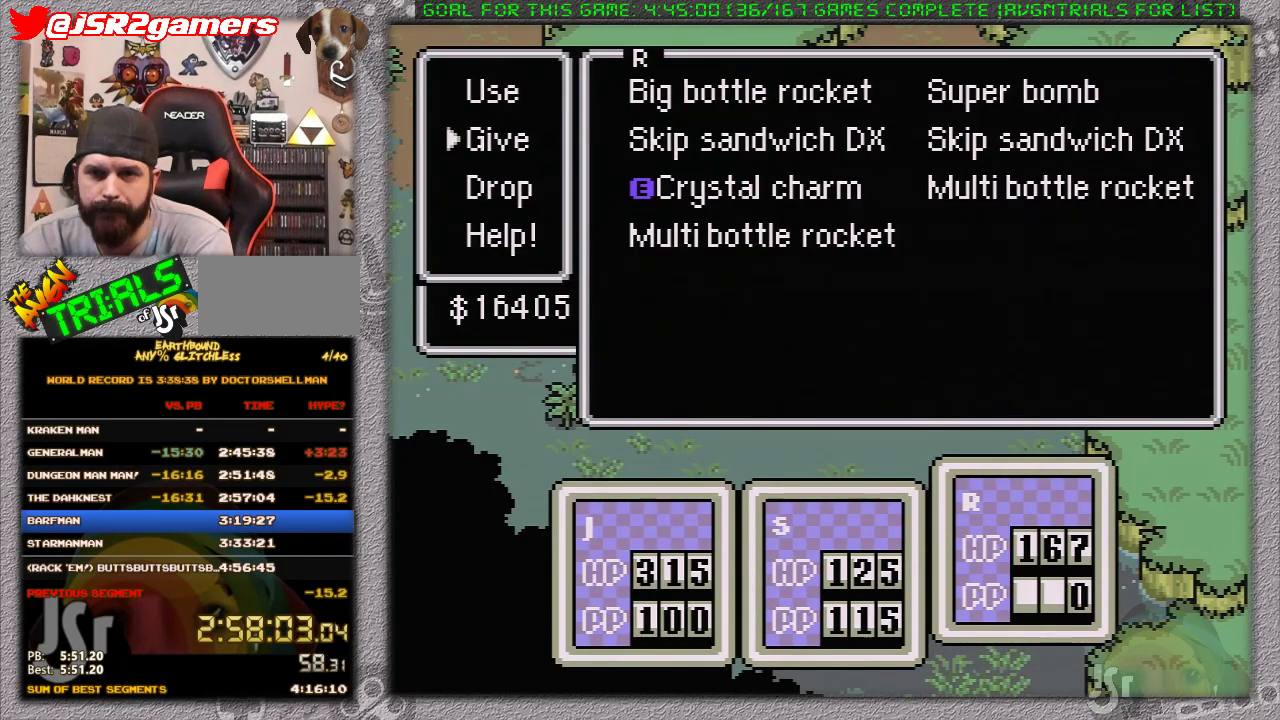
{"buttons": [], "events": [[50, "A", "up"], [367, "DPAD_RIGHT", "down"], [500, "DPAD_RIGHT", "up"]]}
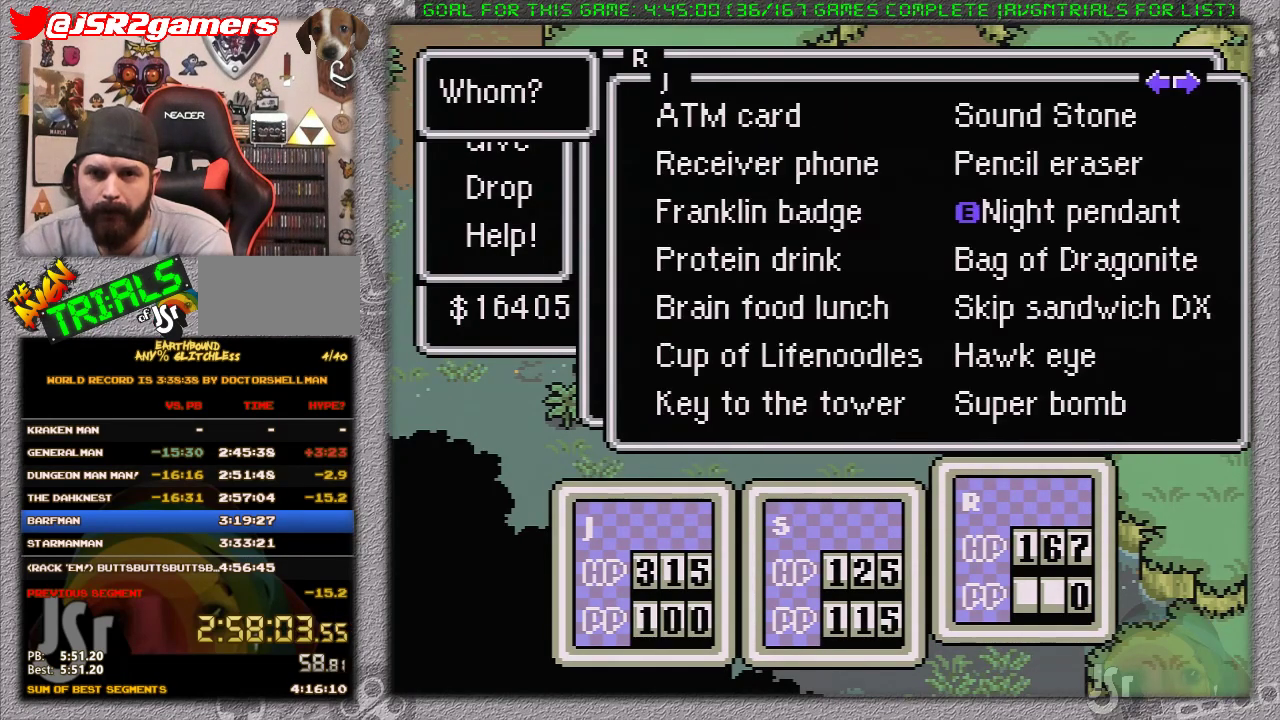
{"buttons": [], "events": [[50, "DPAD_RIGHT", "down"], [200, "DPAD_RIGHT", "up"]]}
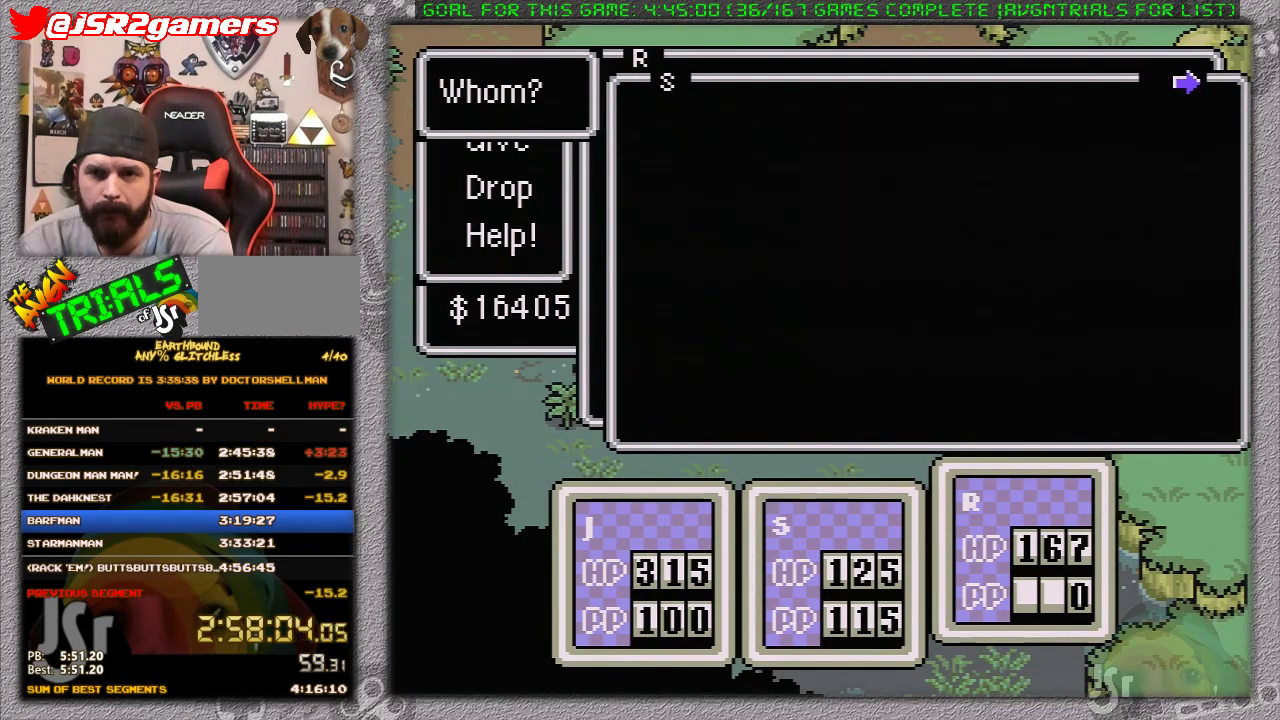
{"buttons": [], "events": [[17, "A", "down"], [150, "A", "up"]]}
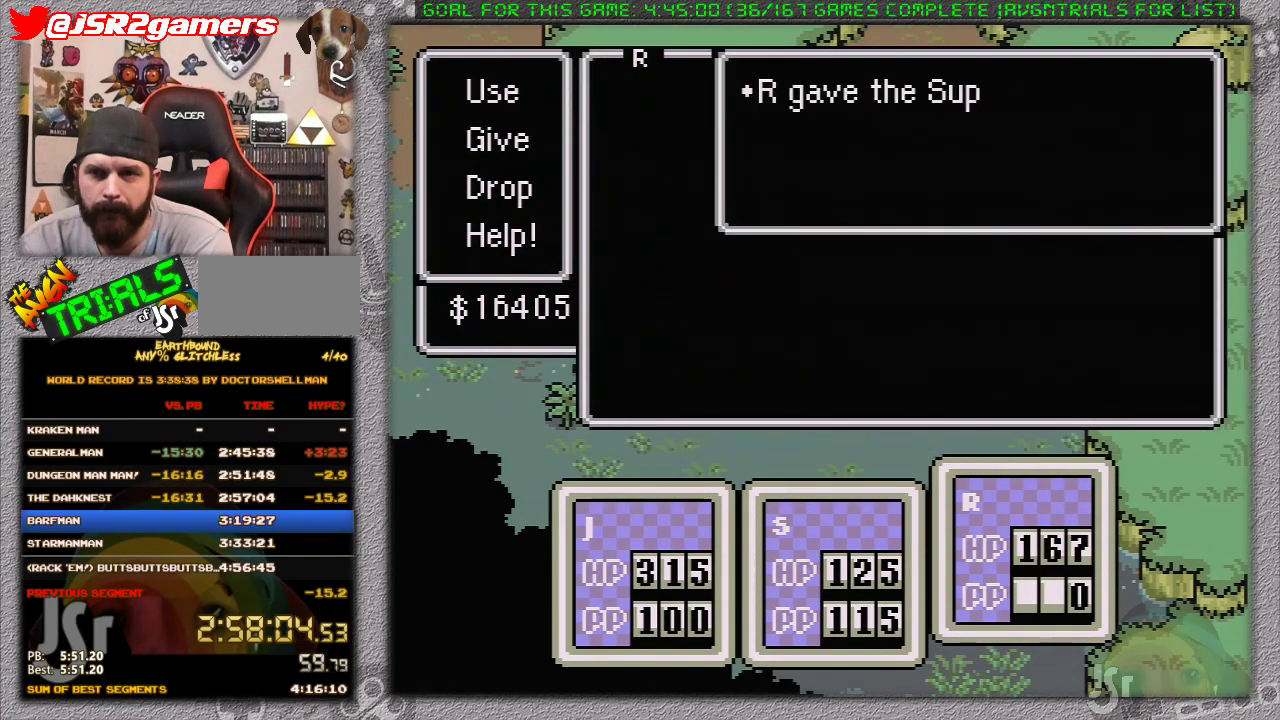
{"buttons": ["B"], "events": [[217, "B", "down"], [317, "B", "up"], [483, "B", "down"]]}
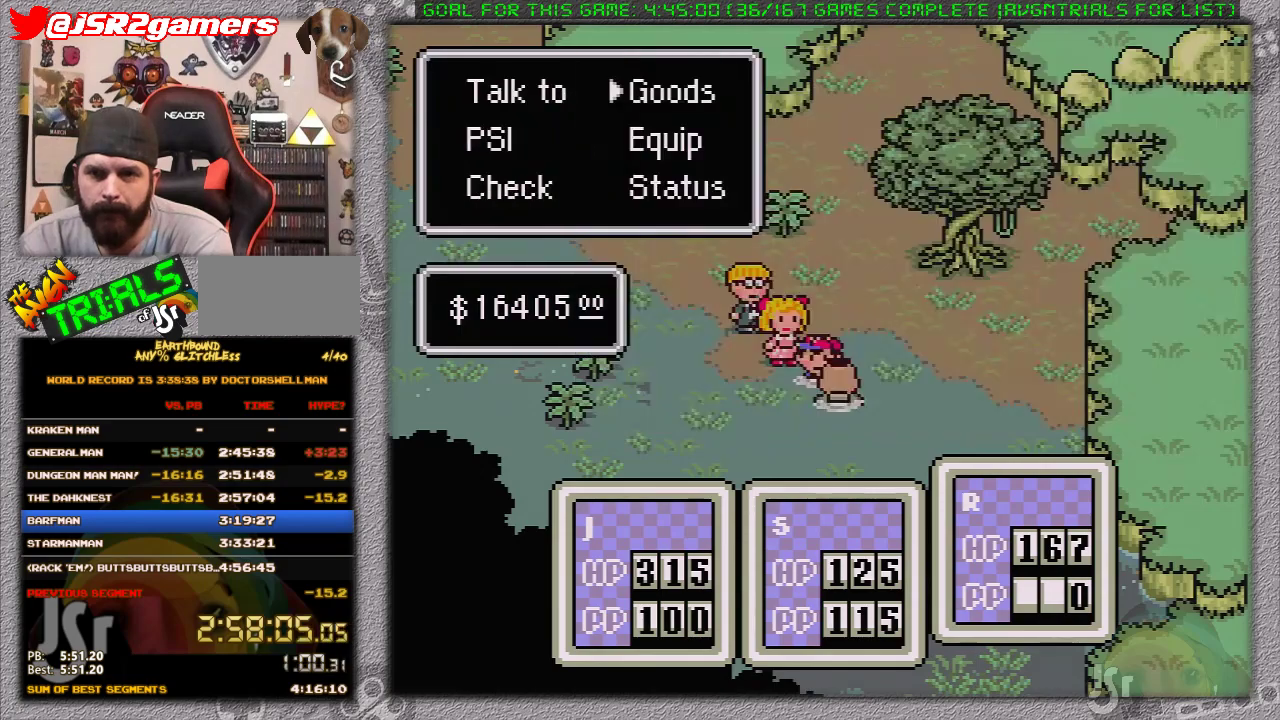
{"buttons": [], "events": [[133, "B", "up"]]}